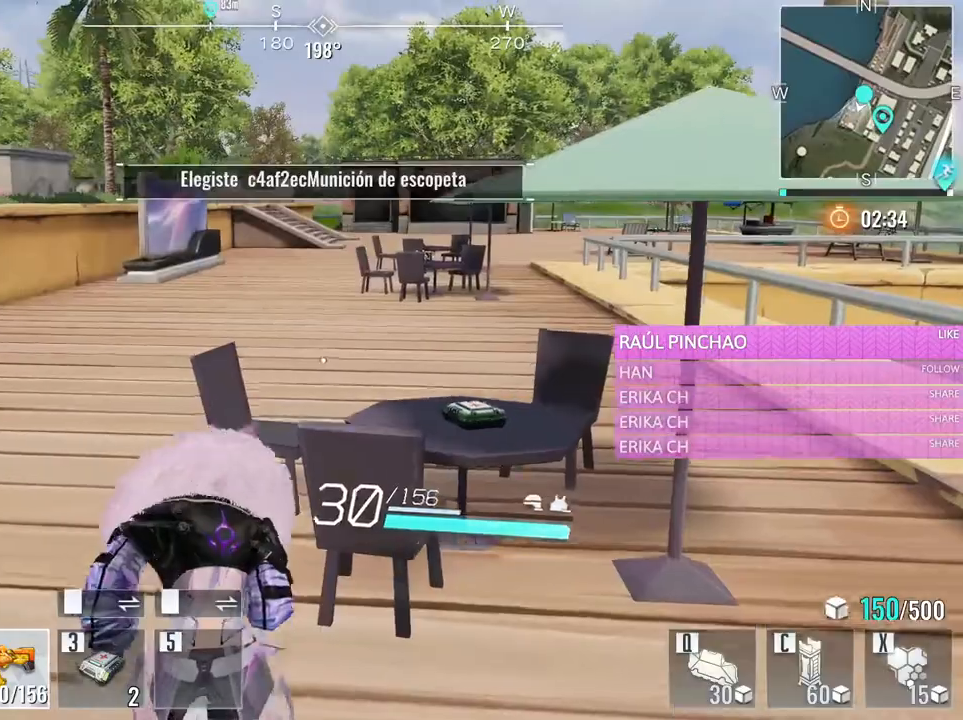
Gameplay with keyboard and mouse; each line is a JSON object with the keys and mouse buttons held at the frame after it. "events" lists presses ("down") and releases ("up") of "1", "2", "3", "4", "5", "a", "alt", "c", "caps_lock", "ctrl", "d", "e", "f", "g", "q", "r", "s", "shift", "space", "t", "tab", "v", "w", "x", "z", "mouse_left", "mouse_wheel" and "mouse_right" between this image and that frame as [ms after this image, input, new state], when the widget could be followed in between. "mouse_left", "mouse_wheel", "mouse_right" = the "left", "wheel", "right" buttons of the "mouse" list. No other keys are recorded. "wheel" means that the mouse wheel is clicked or scrolled. Not read: mouse_move.
{"keys": ["f", "w"], "mouse": [], "events": [[483, "f", "down"]]}
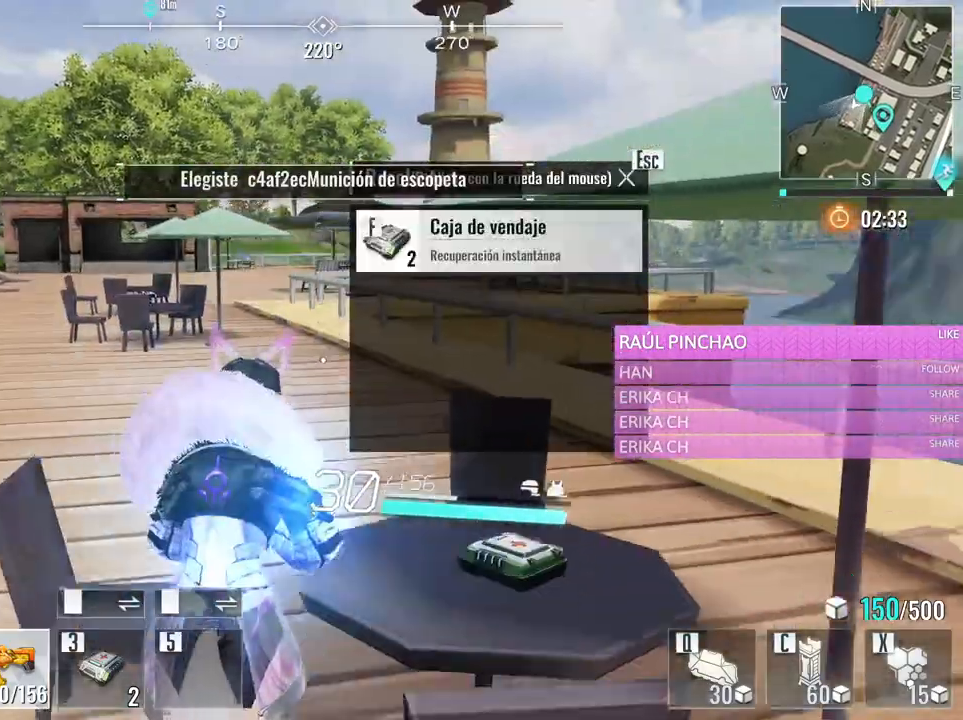
{"keys": ["e", "w"], "mouse": [], "events": [[133, "f", "up"], [183, "f", "down"], [316, "f", "up"], [466, "e", "down"]]}
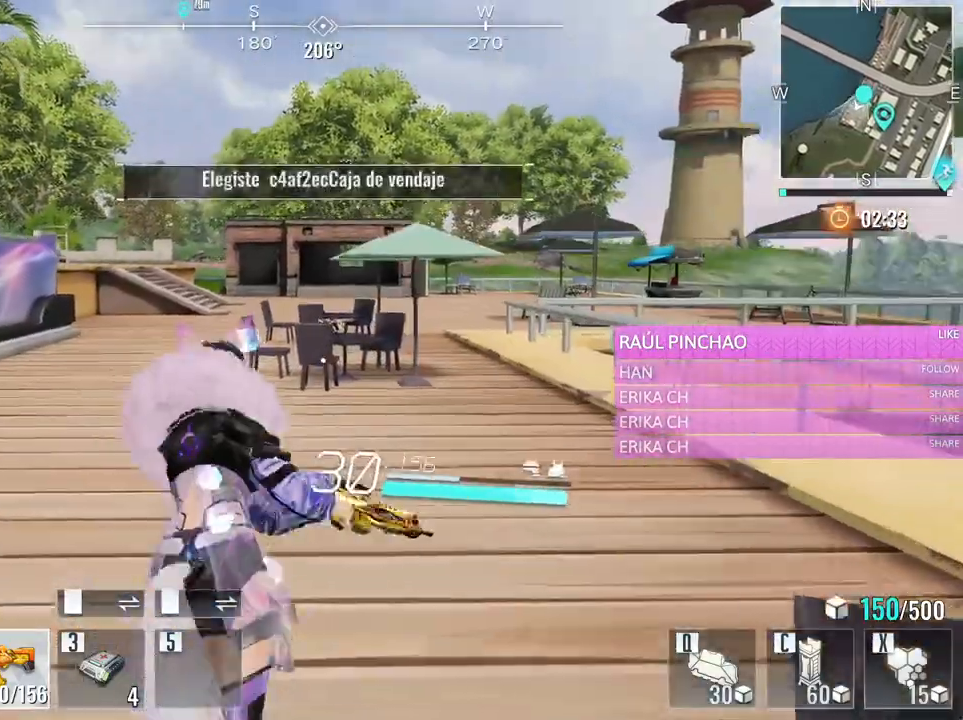
{"keys": ["w"], "mouse": [], "events": [[100, "e", "up"]]}
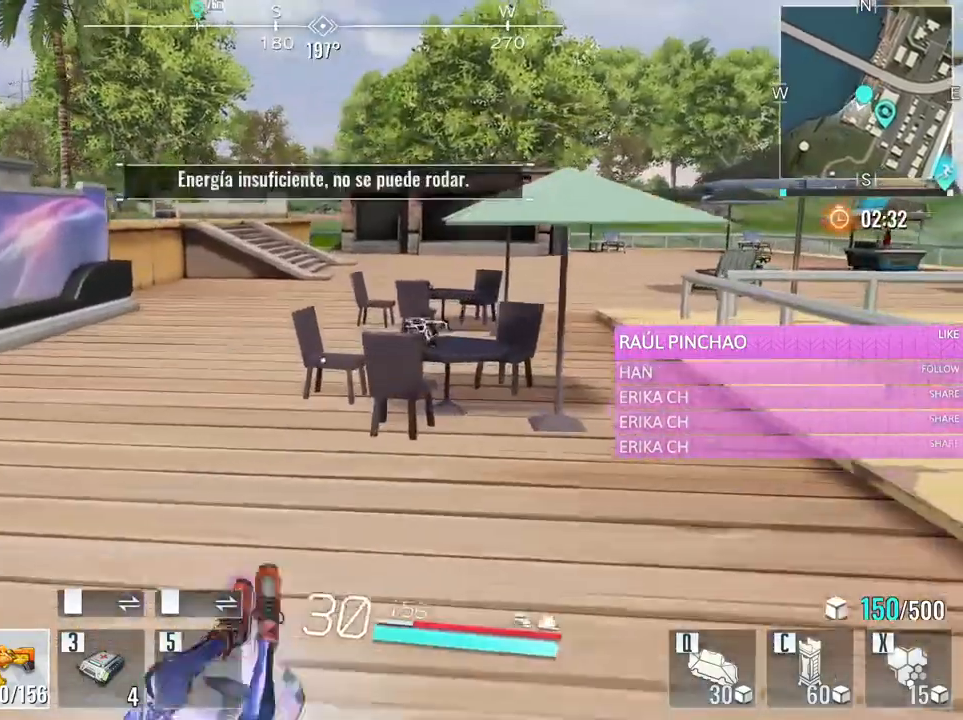
{"keys": ["w"], "mouse": [], "events": [[66, "a", "down"], [300, "a", "up"]]}
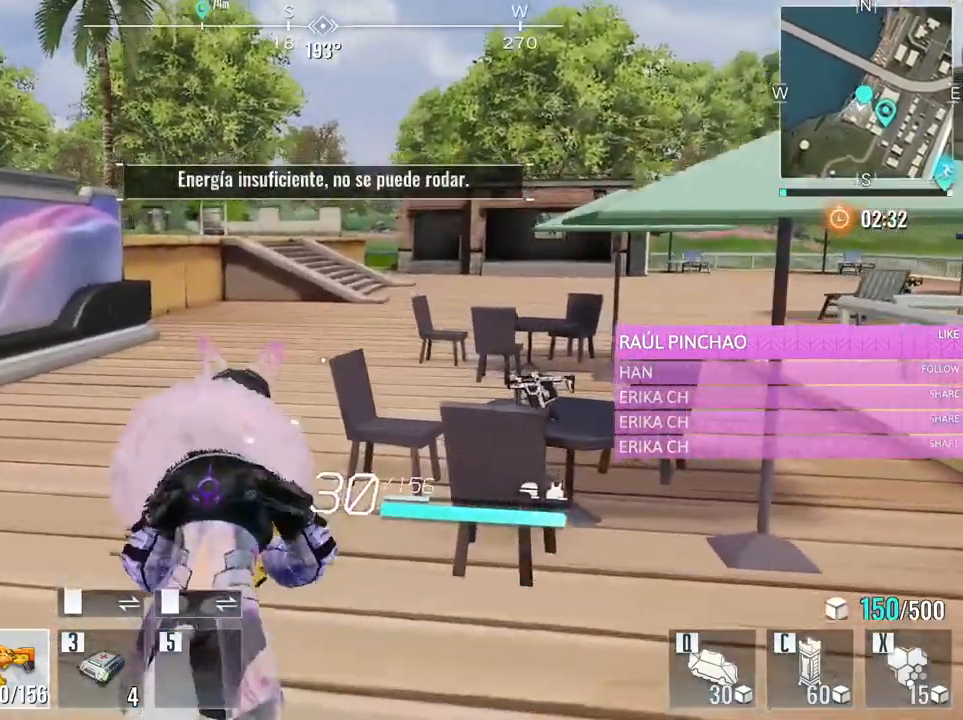
{"keys": ["w"], "mouse": [], "events": []}
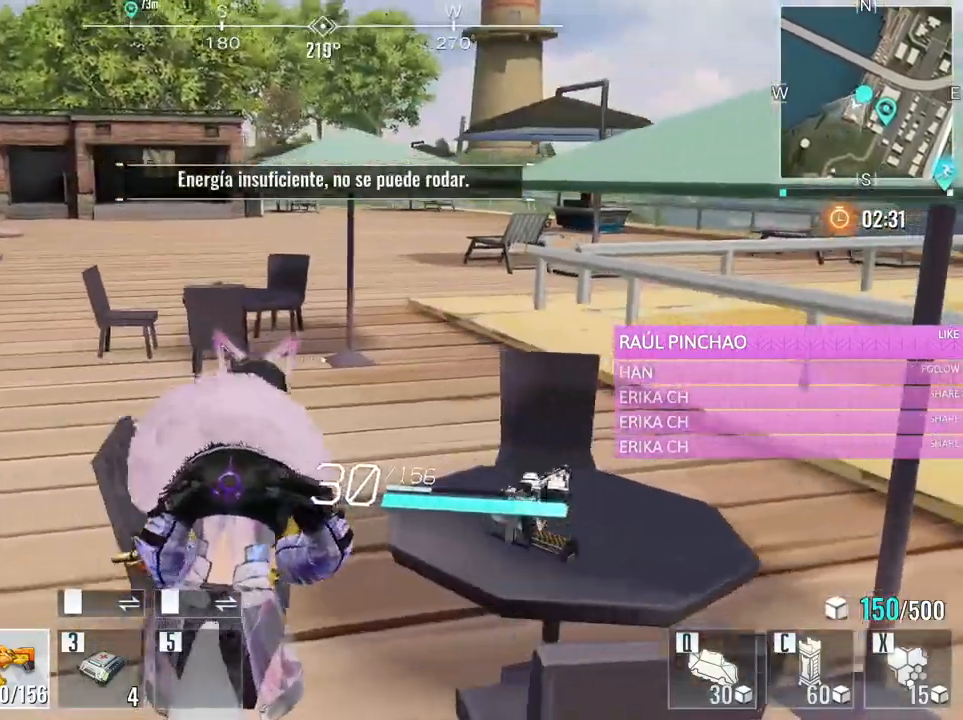
{"keys": [], "mouse": ["wheel"], "events": [[50, "d", "down"], [200, "w", "up"], [233, "d", "up"], [433, "mouse_wheel", "down"]]}
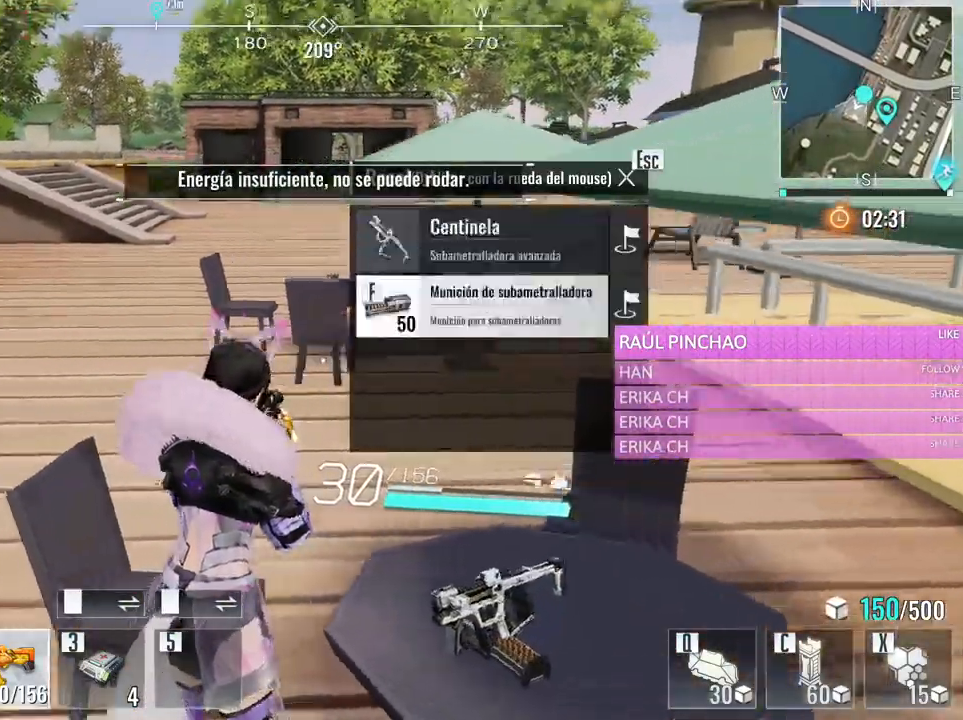
{"keys": ["e", "w"], "mouse": [], "events": [[66, "f", "down"], [66, "mouse_wheel", "up"], [166, "w", "down"], [216, "f", "up"], [400, "e", "down"]]}
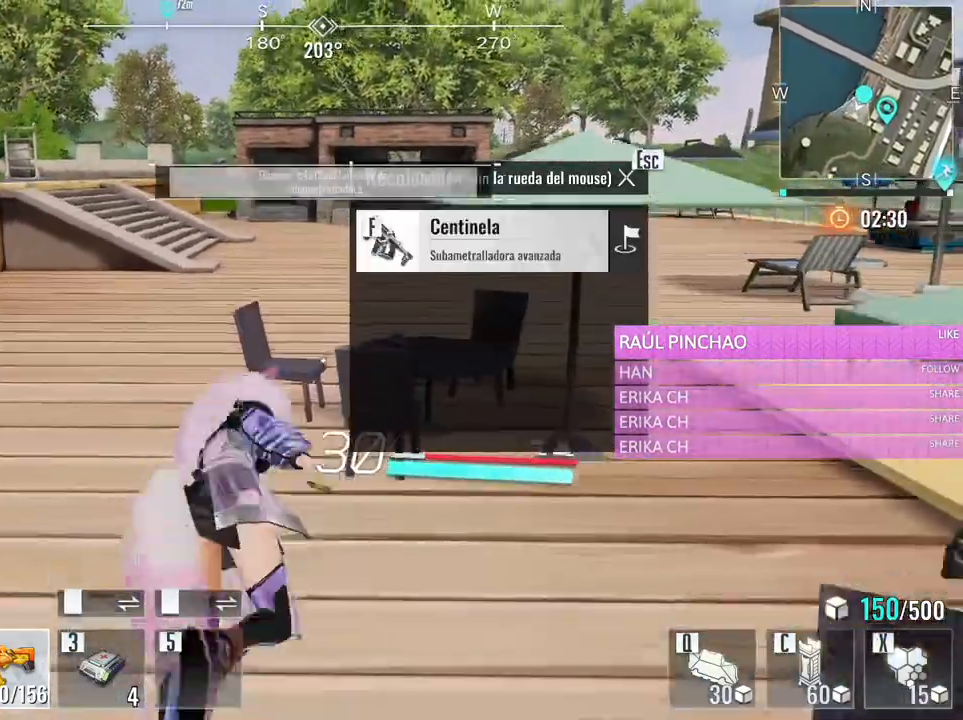
{"keys": ["f", "w"], "mouse": [], "events": [[83, "e", "up"], [466, "f", "down"]]}
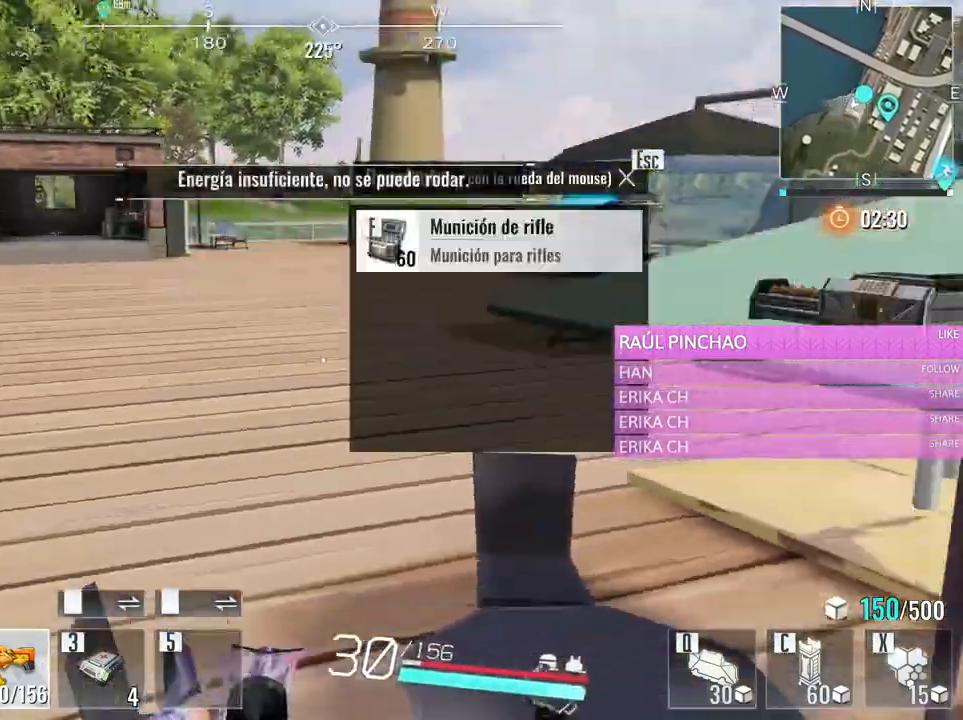
{"keys": ["e", "w"], "mouse": [], "events": [[100, "f", "up"], [200, "f", "down"], [283, "f", "up"], [466, "e", "down"]]}
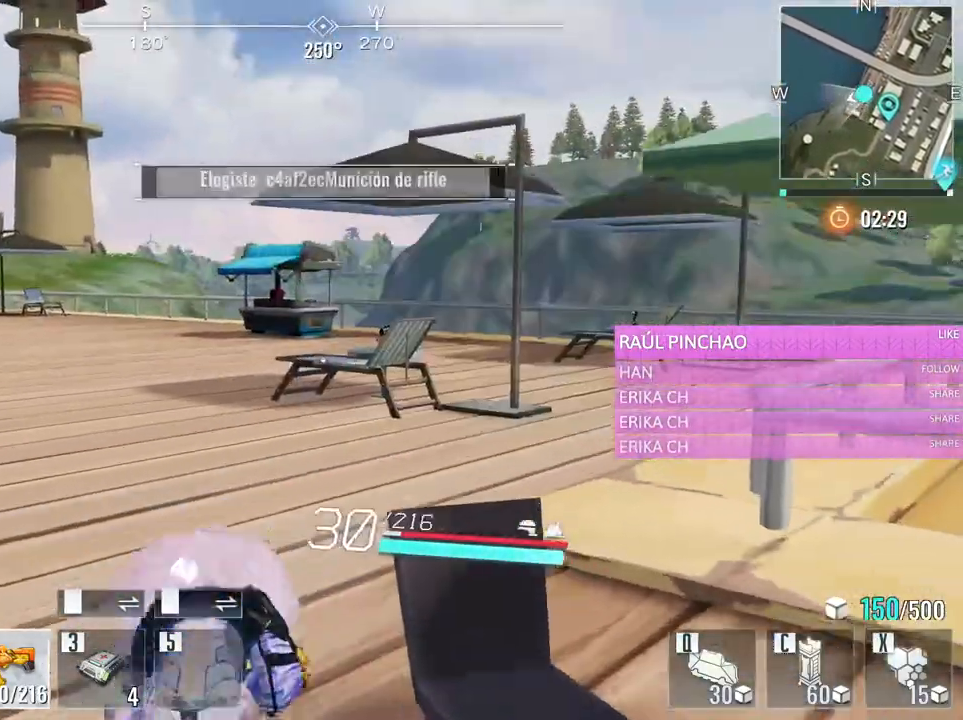
{"keys": ["w"], "mouse": [], "events": [[116, "e", "up"]]}
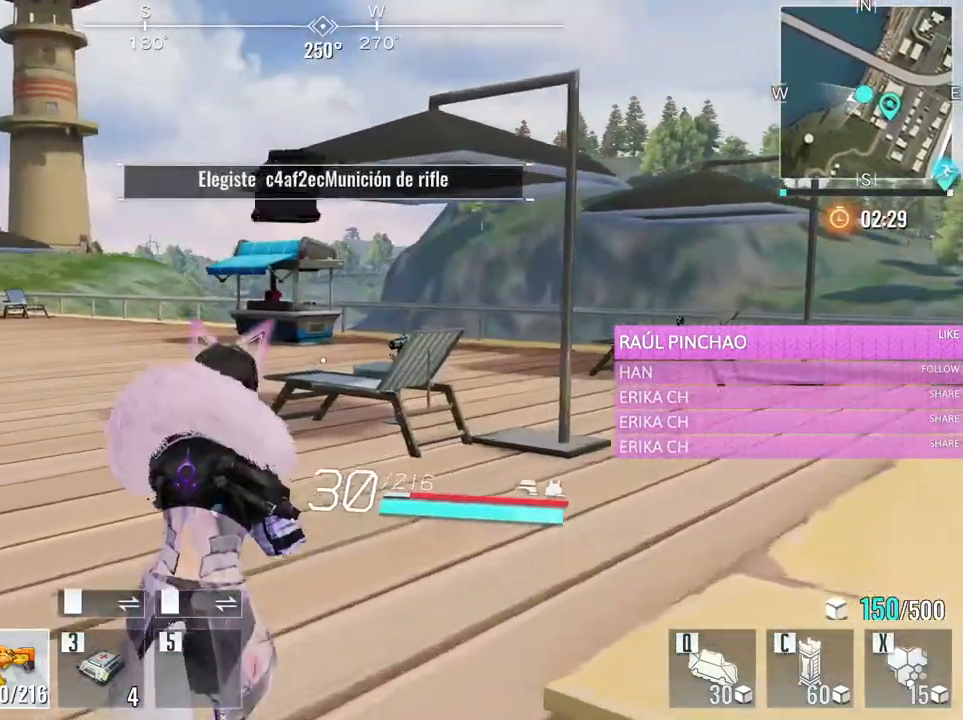
{"keys": ["w"], "mouse": [], "events": []}
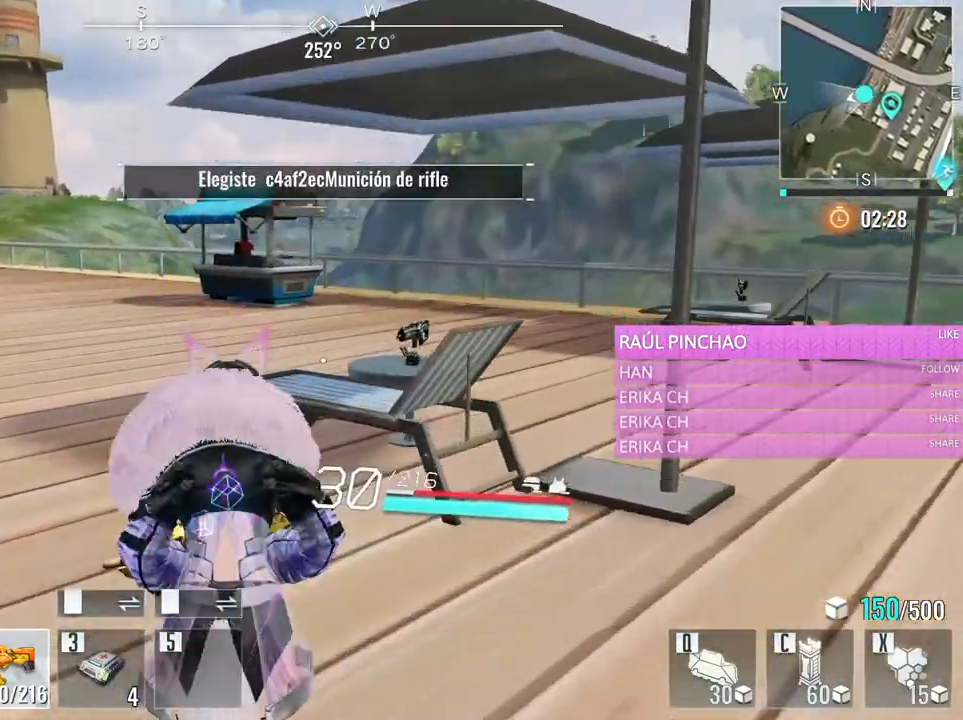
{"keys": ["w"], "mouse": [], "events": [[150, "space", "down"], [283, "space", "up"]]}
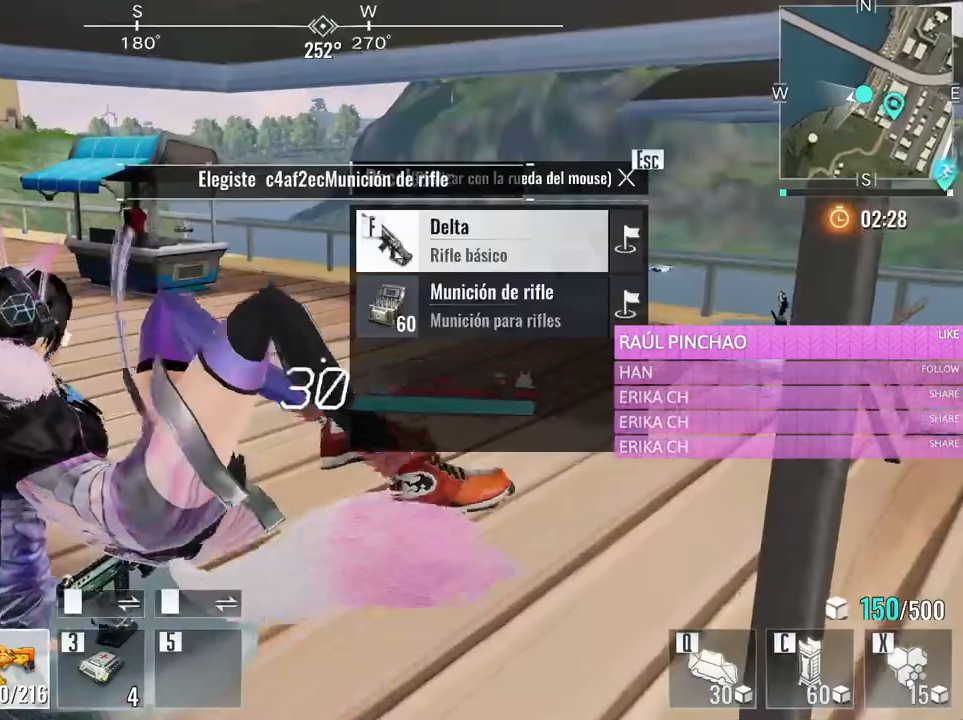
{"keys": ["d", "w"], "mouse": [], "events": [[216, "a", "down"], [400, "a", "up"], [450, "d", "down"]]}
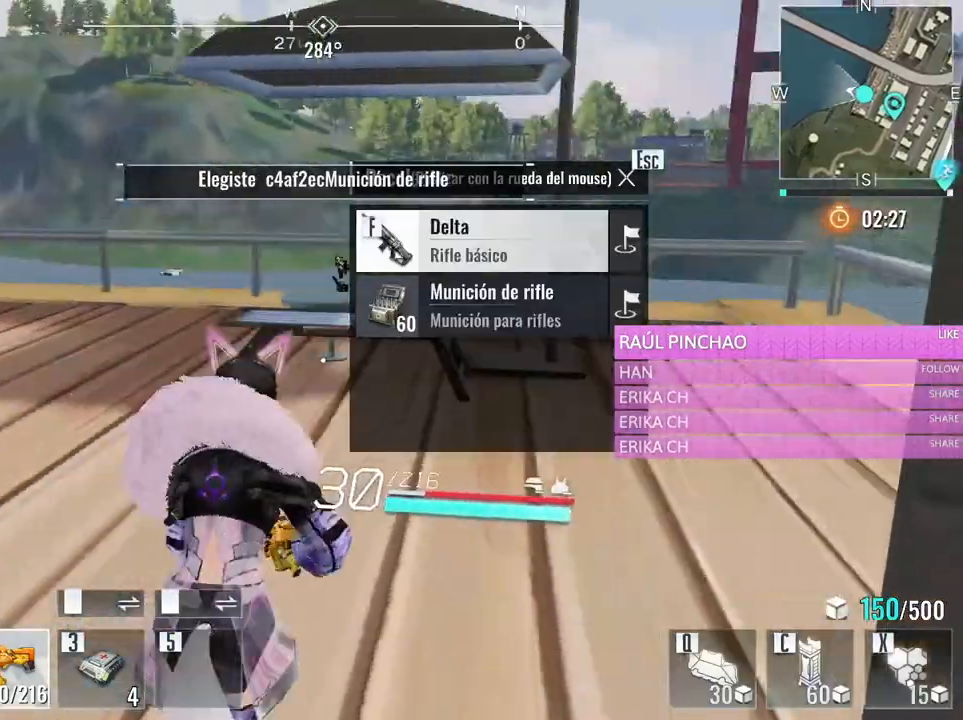
{"keys": ["w"], "mouse": [], "events": [[83, "d", "up"]]}
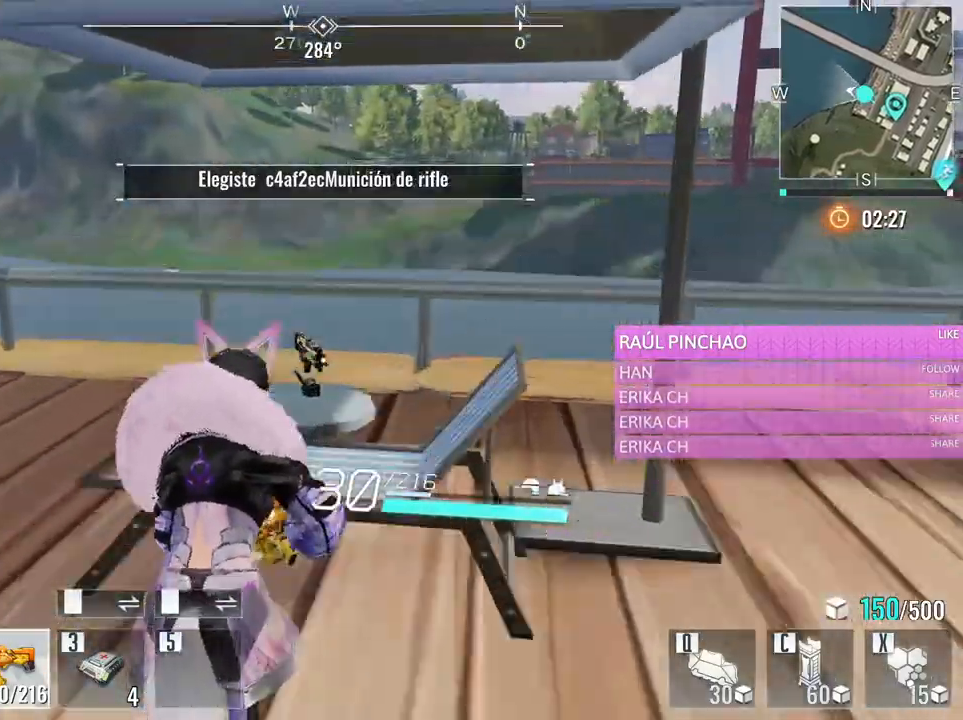
{"keys": ["d", "w"], "mouse": [], "events": [[16, "space", "down"], [150, "space", "up"], [433, "d", "down"]]}
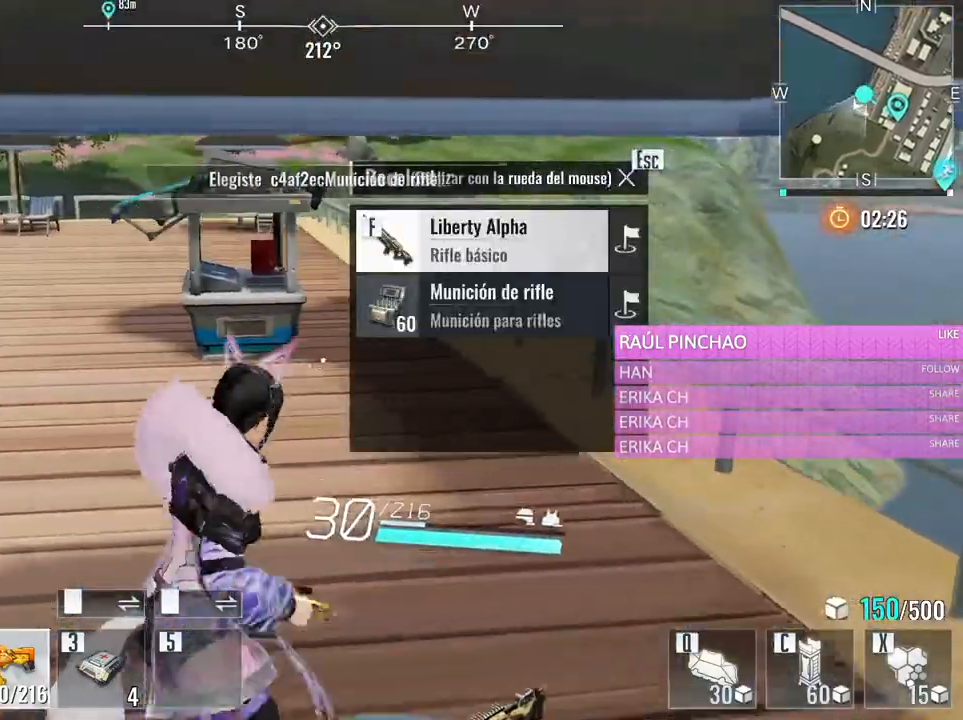
{"keys": ["w"], "mouse": [], "events": [[116, "d", "up"], [216, "e", "down"], [400, "e", "up"]]}
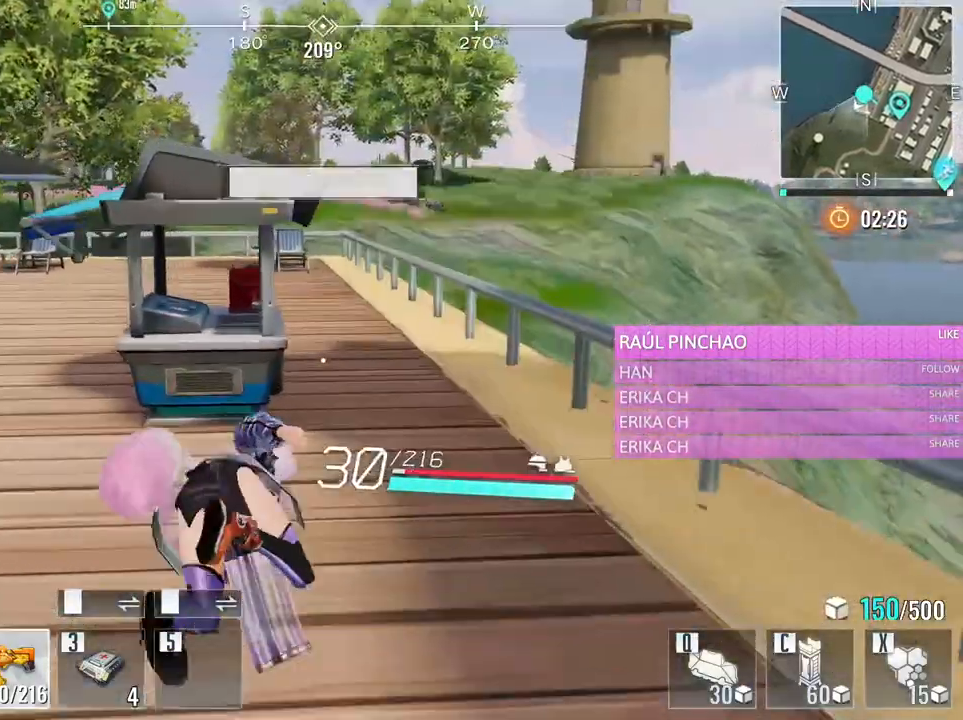
{"keys": ["d", "w"], "mouse": [], "events": [[500, "d", "down"]]}
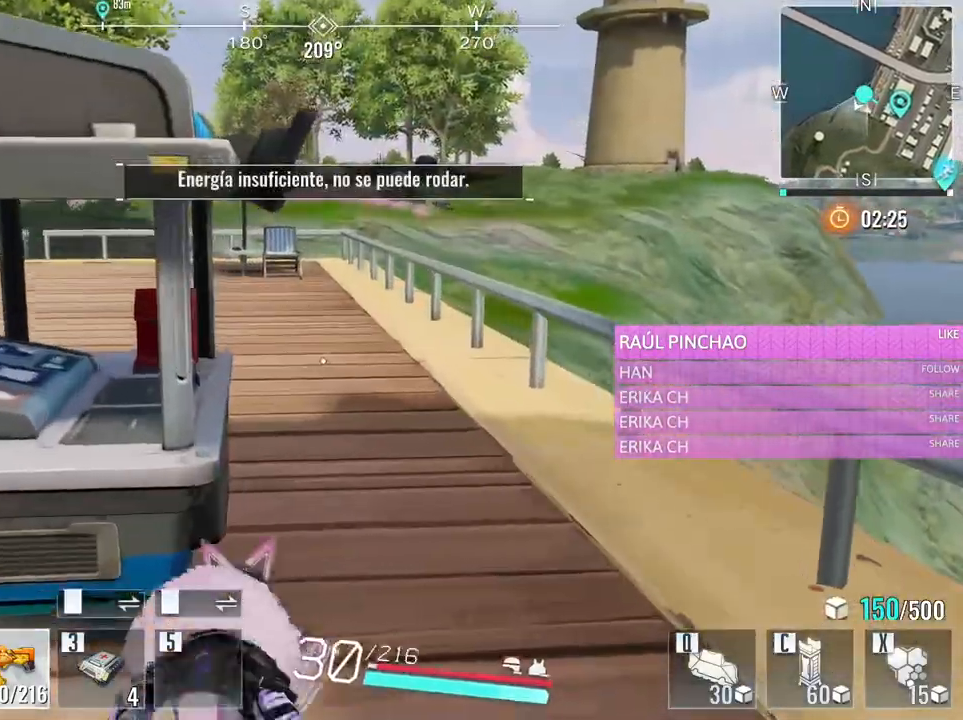
{"keys": ["d", "w"], "mouse": [], "events": []}
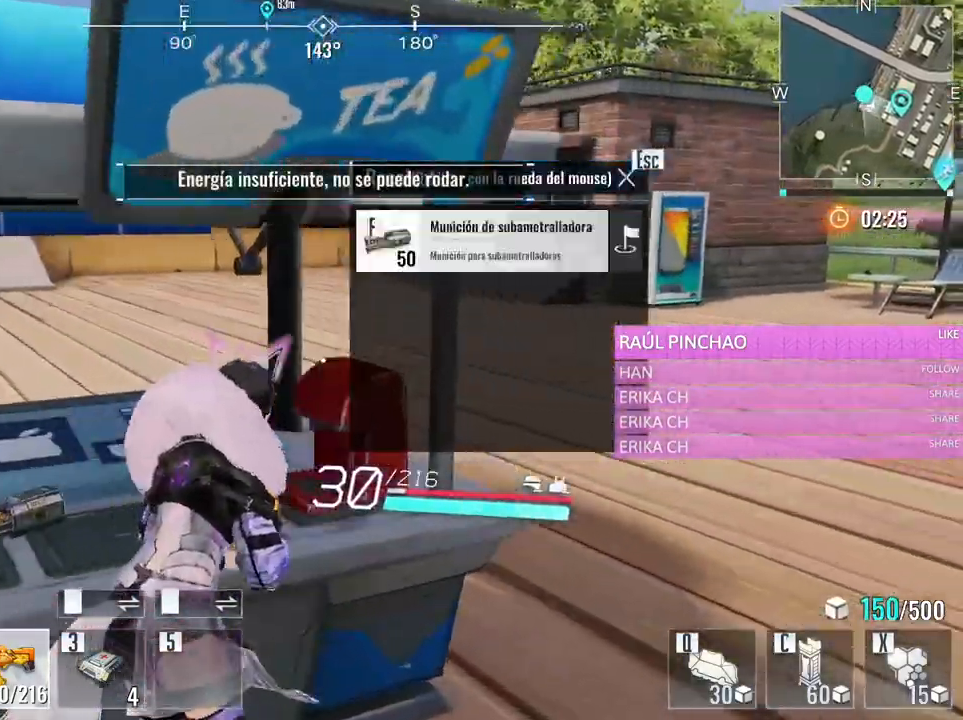
{"keys": ["w"], "mouse": [], "events": [[300, "d", "up"]]}
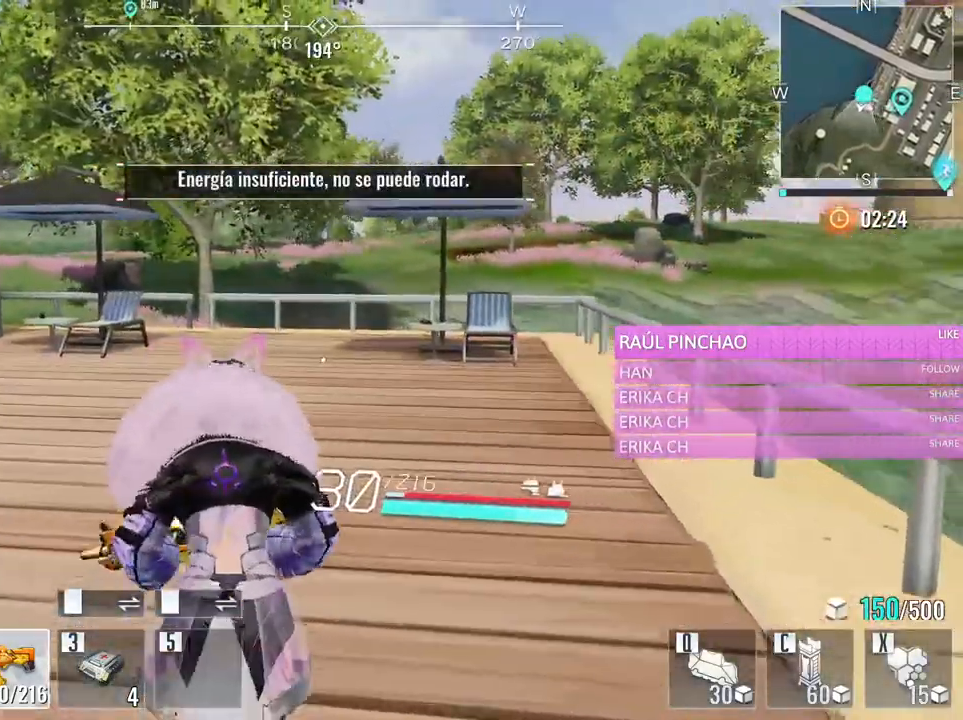
{"keys": ["w"], "mouse": [], "events": [[183, "e", "down"], [316, "e", "up"]]}
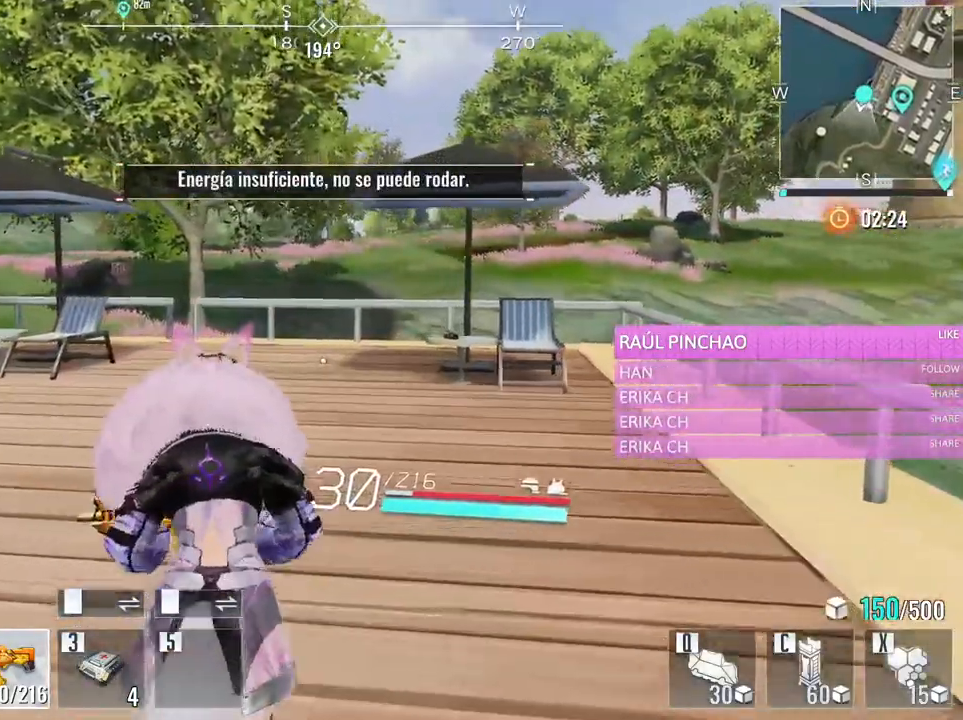
{"keys": ["w"], "mouse": [], "events": [[150, "a", "down"], [433, "a", "up"]]}
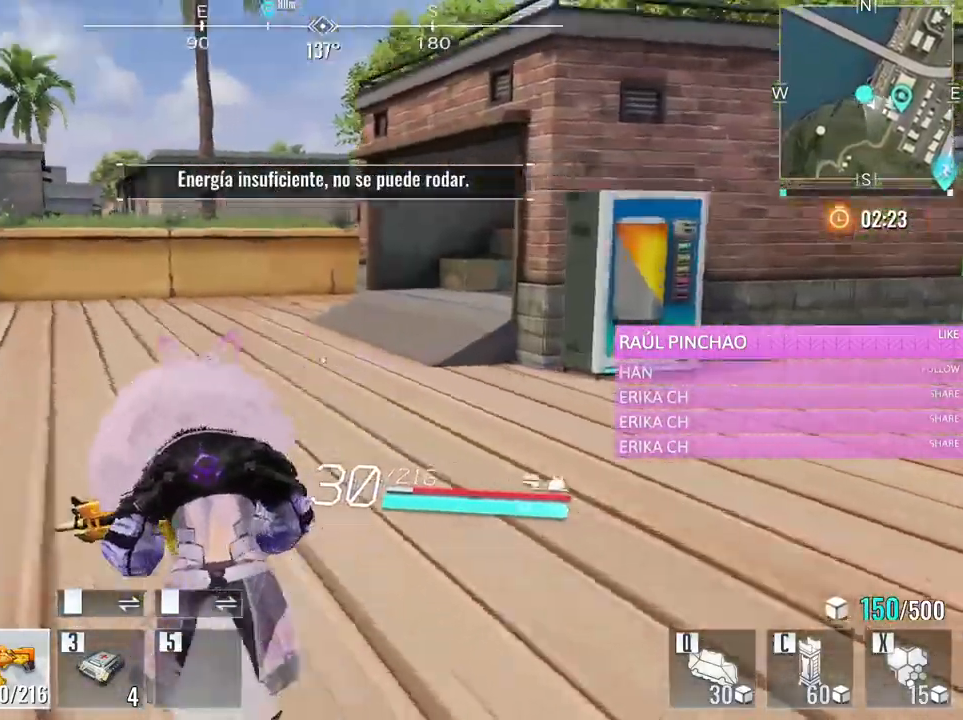
{"keys": ["d", "w"], "mouse": [], "events": [[66, "d", "down"]]}
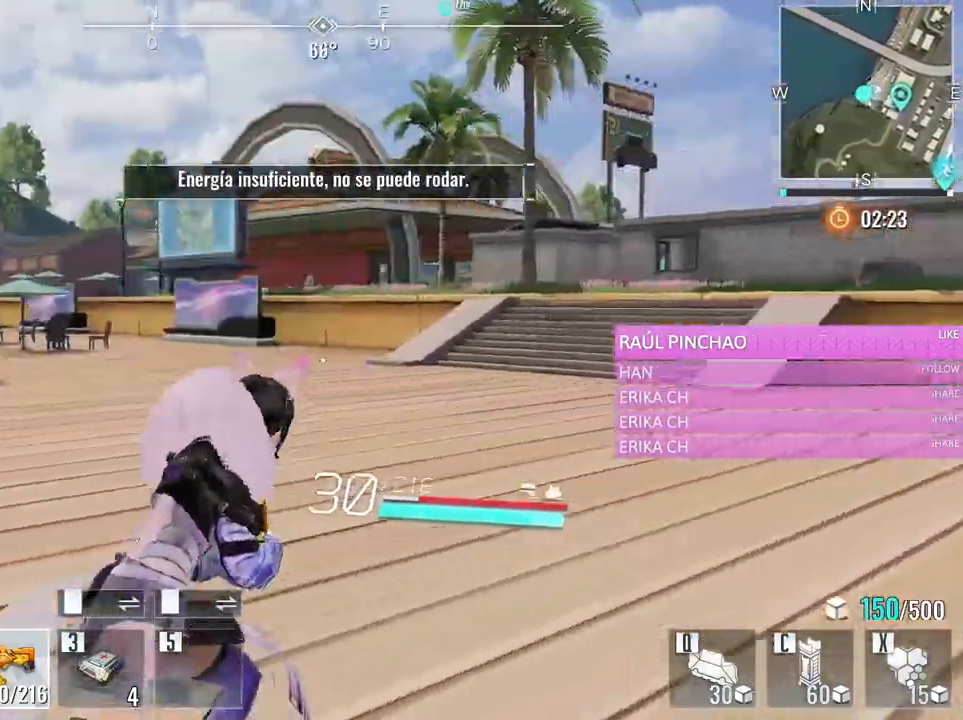
{"keys": ["d", "w"], "mouse": [], "events": [[133, "space", "down"], [316, "space", "up"]]}
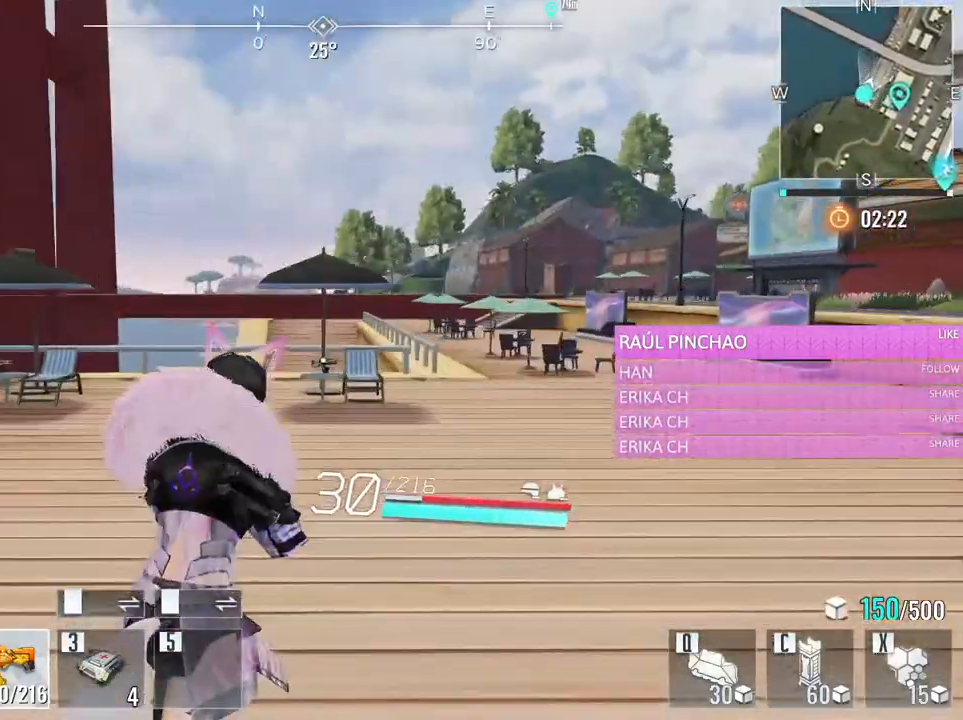
{"keys": ["d", "w"], "mouse": [], "events": []}
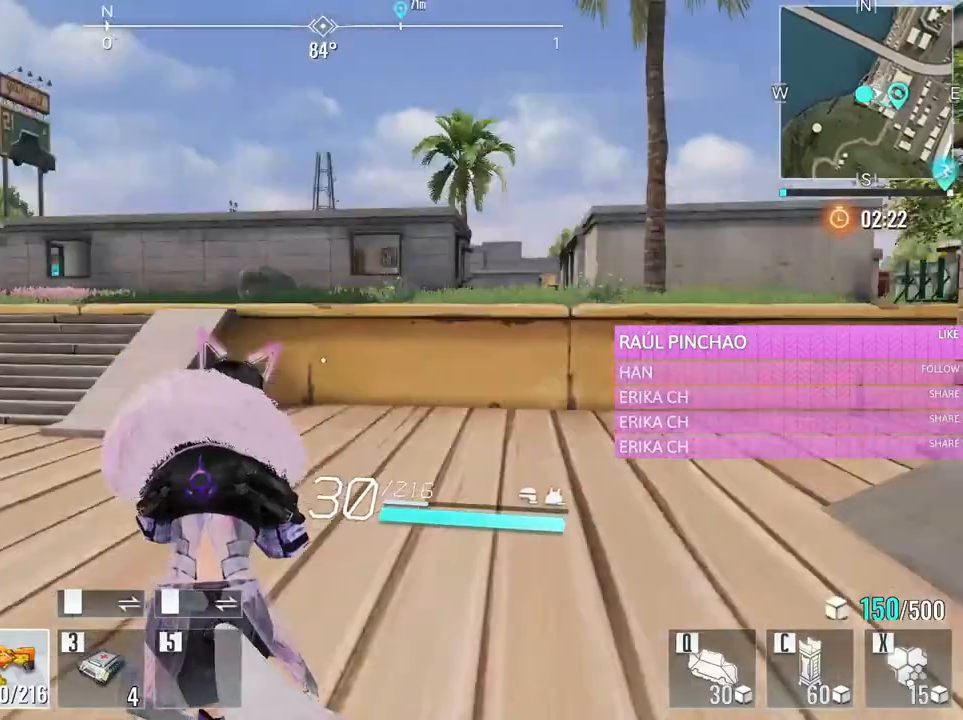
{"keys": ["w"], "mouse": [], "events": [[66, "d", "up"], [166, "a", "down"], [483, "a", "up"]]}
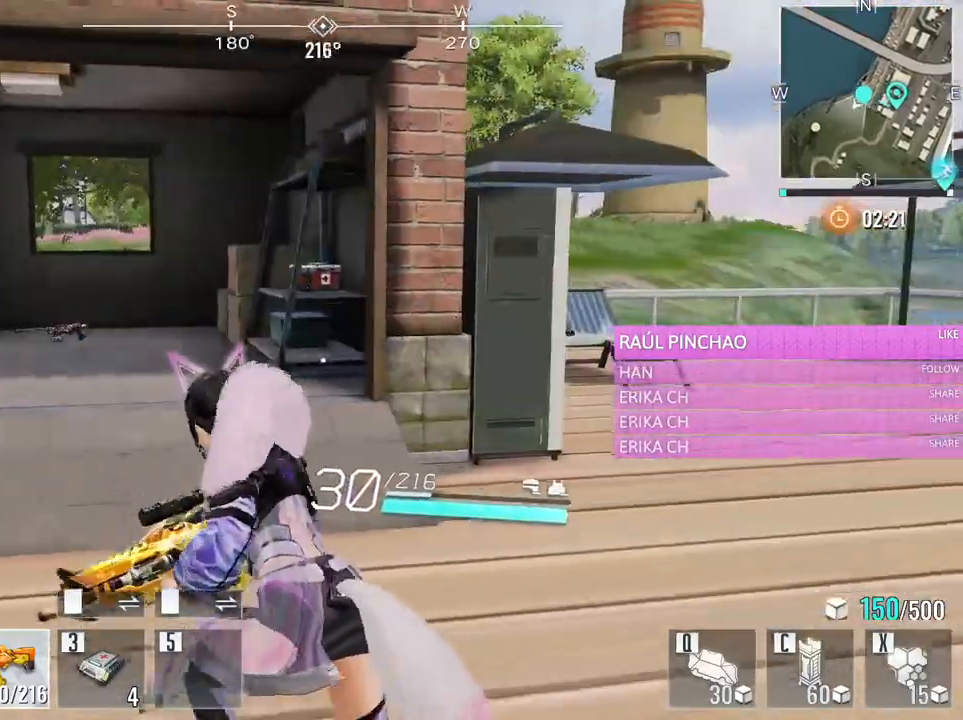
{"keys": ["w"], "mouse": [], "events": [[83, "a", "down"], [416, "a", "up"]]}
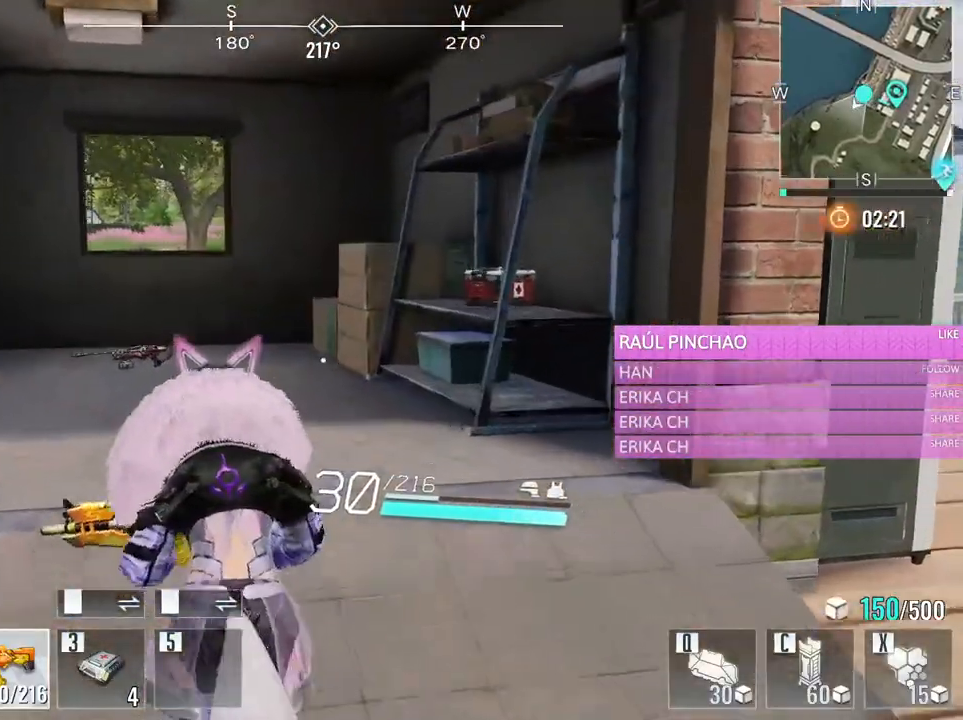
{"keys": ["w"], "mouse": [], "events": []}
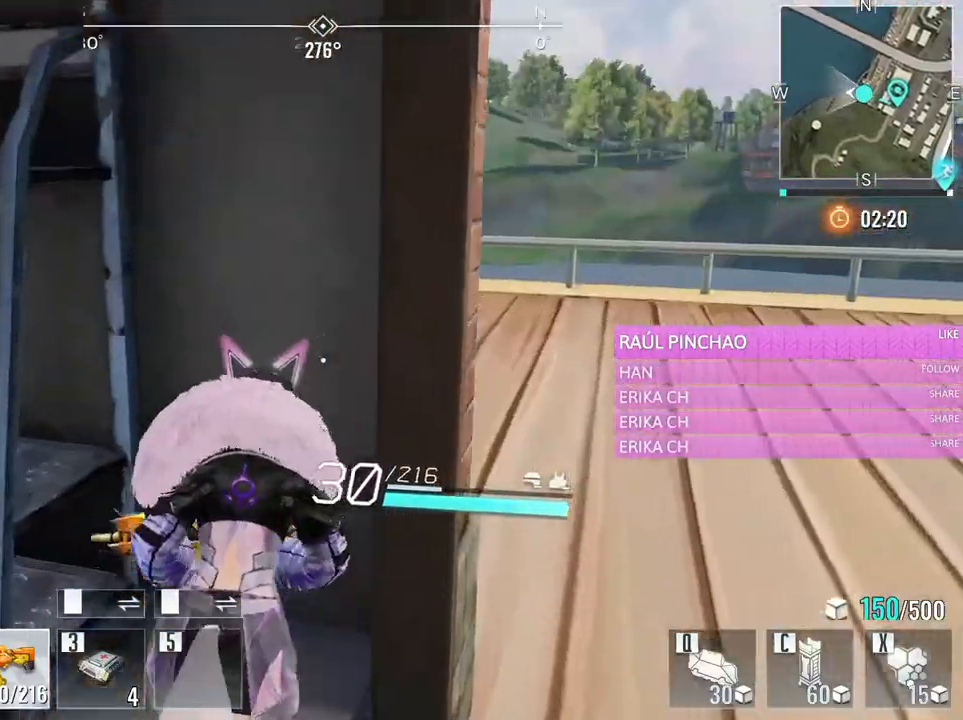
{"keys": ["f", "w"], "mouse": [], "events": [[16, "a", "down"], [400, "a", "up"], [400, "f", "down"]]}
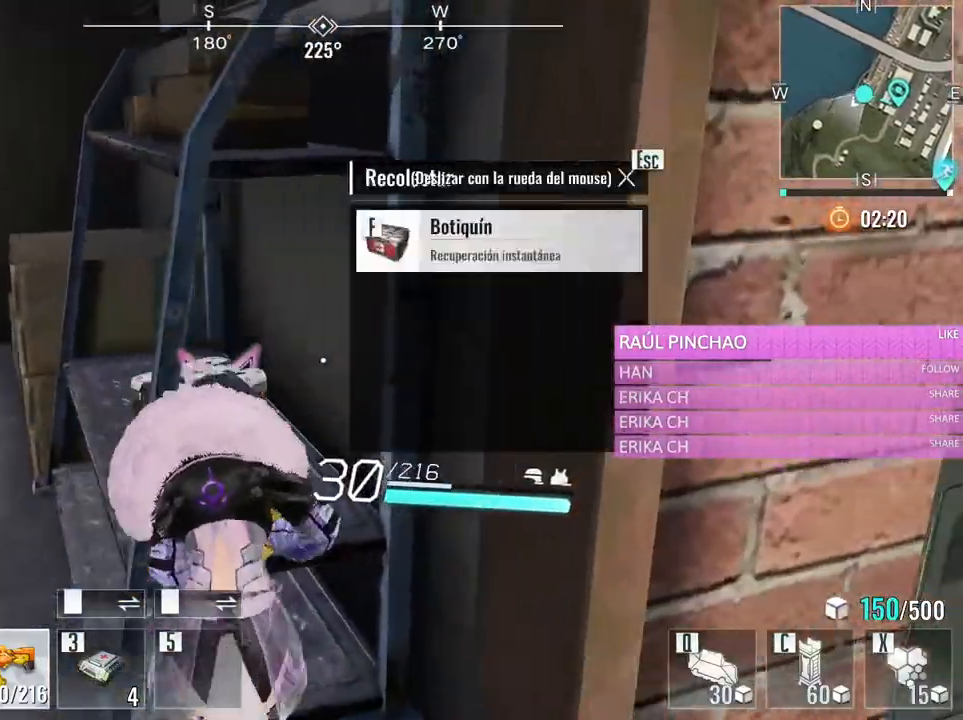
{"keys": ["w"], "mouse": [], "events": [[50, "f", "up"], [83, "w", "up"], [233, "a", "down"], [233, "w", "down"], [416, "a", "up"]]}
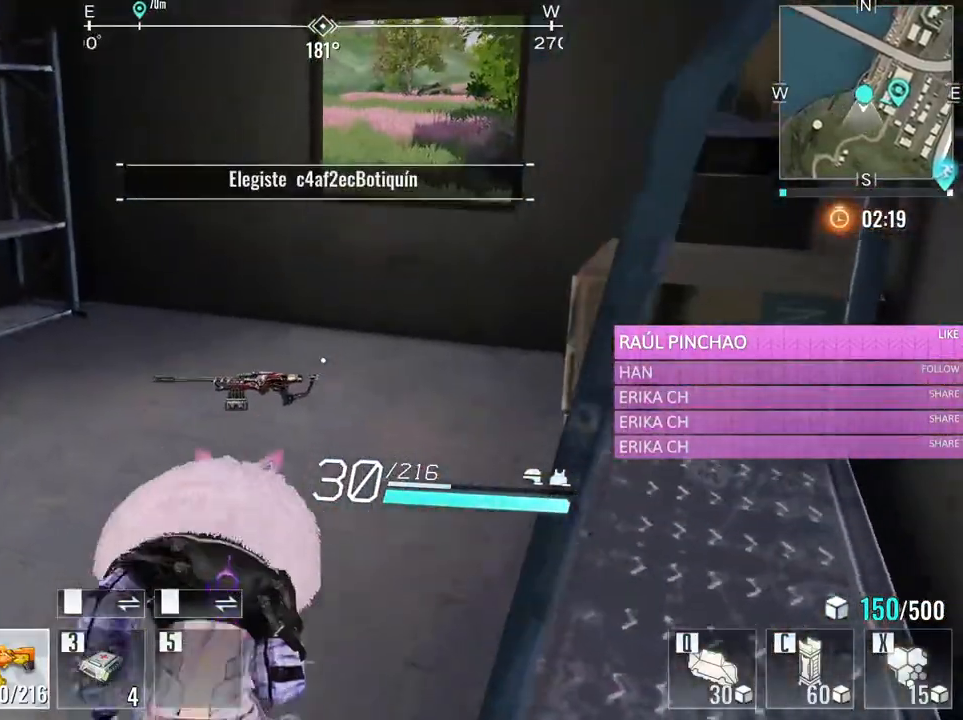
{"keys": ["w"], "mouse": [], "events": []}